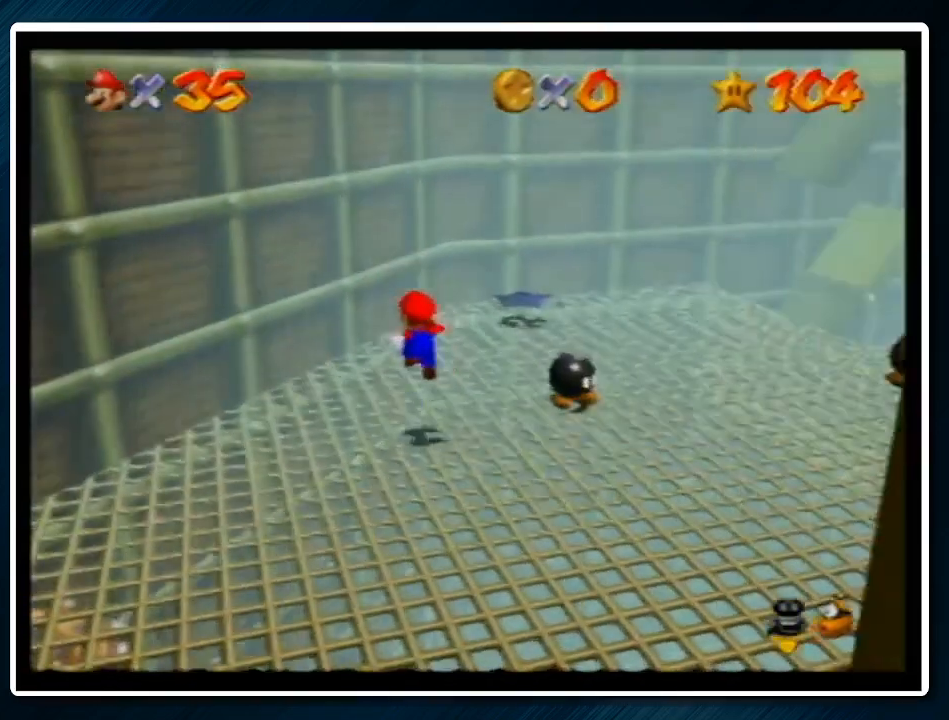
Gameplay with a controller (Nintendo layout); each line is a JSON object with the inputs held at the frame after it. "events" lists button and stick changes between this image and that frame as [ms after this image, input, new state], when the widget could be followed in between. Not read: L1 L3 R3.
{"buttons": ["A"], "left_stick": "up-right", "events": [[133, "A", "down"]]}
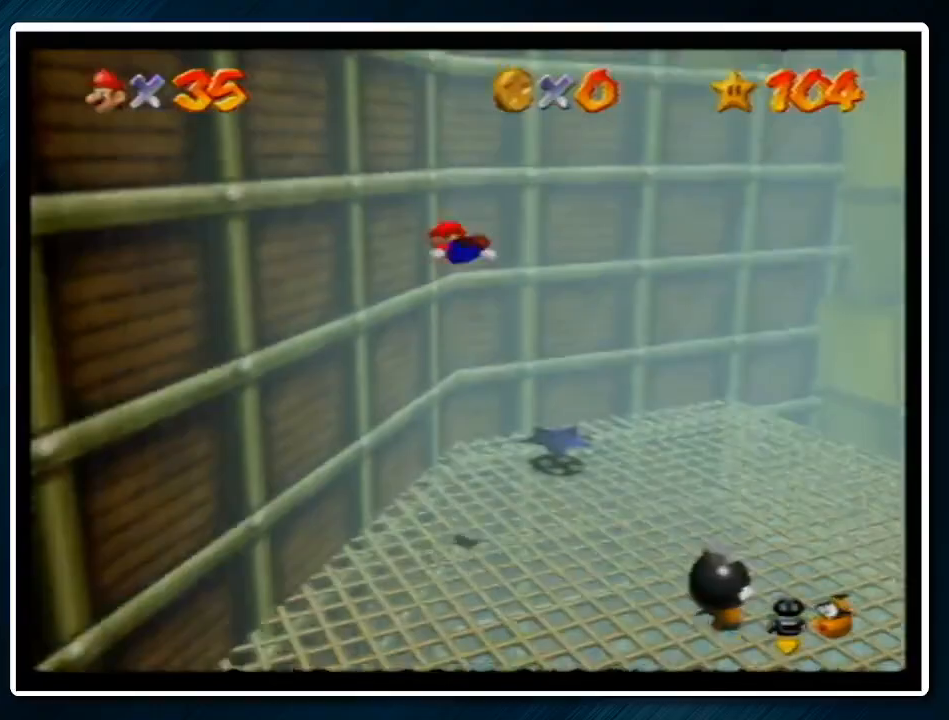
{"buttons": ["A"], "left_stick": "up", "events": [[67, "left_stick", "up"], [167, "A", "up"], [367, "A", "down"]]}
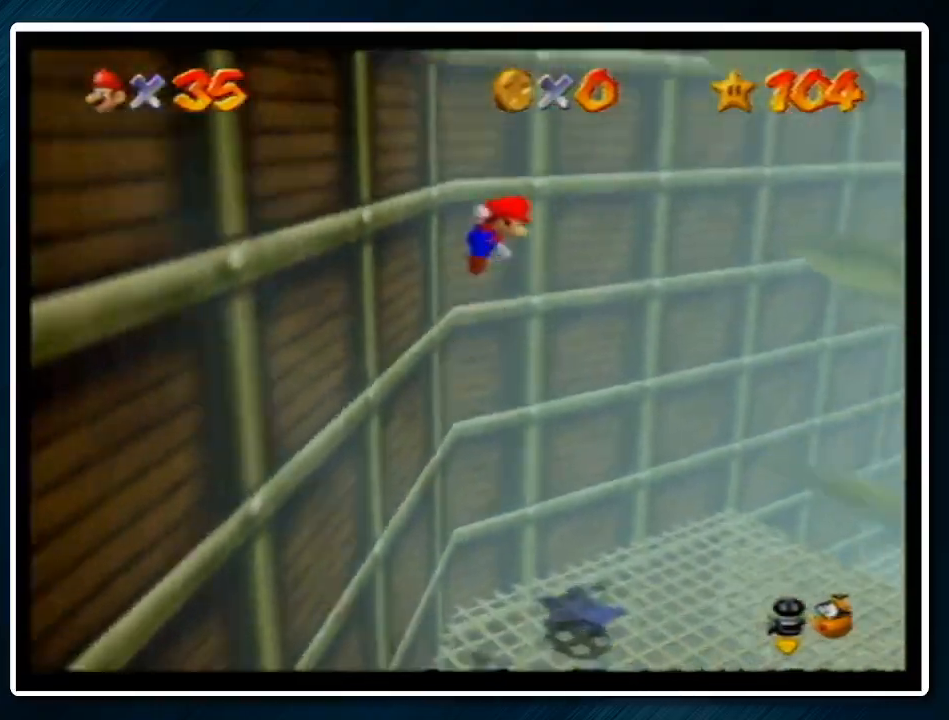
{"buttons": ["A"], "left_stick": "up", "events": [[333, "A", "up"], [400, "A", "down"]]}
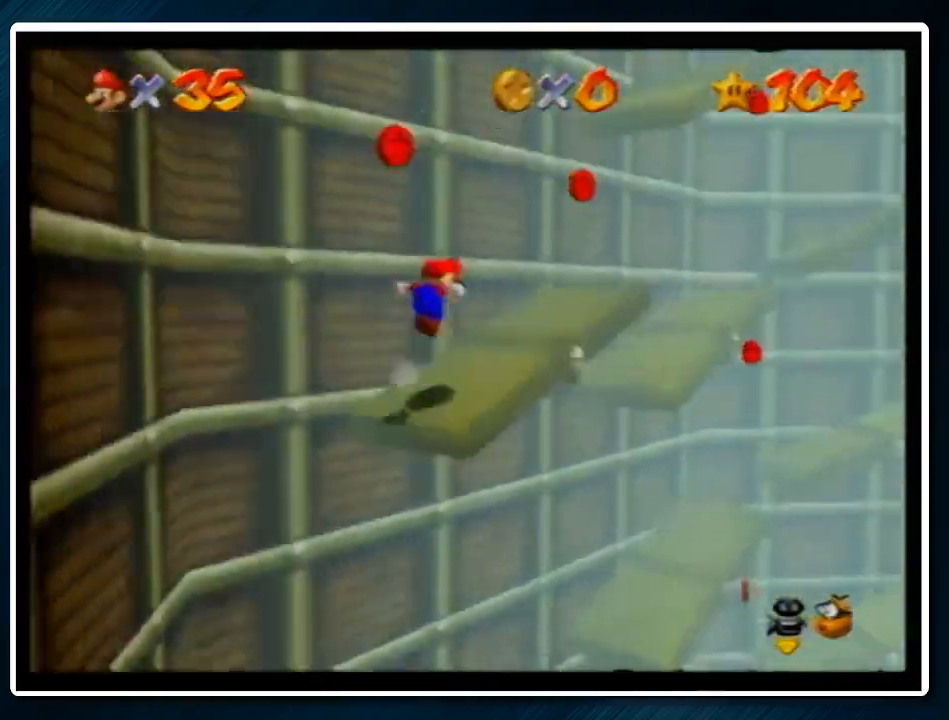
{"buttons": [], "left_stick": "down-left", "events": [[67, "A", "up"], [300, "left_stick", "down-left"], [400, "A", "down"], [500, "A", "up"]]}
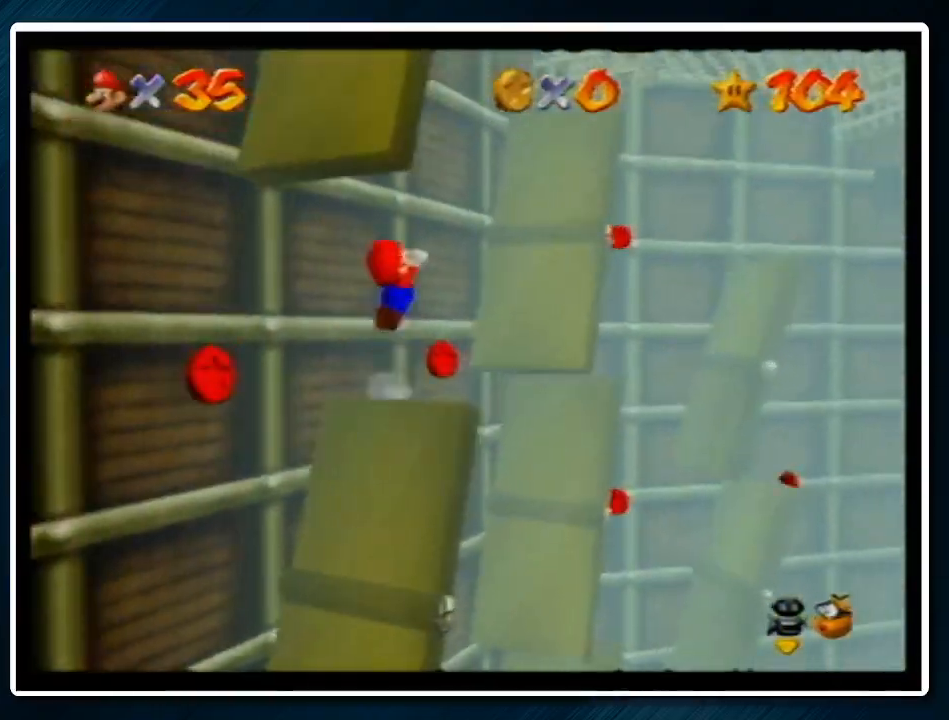
{"buttons": [], "left_stick": "center", "events": [[167, "C_RIGHT", "down"], [233, "C_RIGHT", "up"], [300, "C_RIGHT", "down"], [300, "left_stick", "center"], [400, "C_RIGHT", "up"]]}
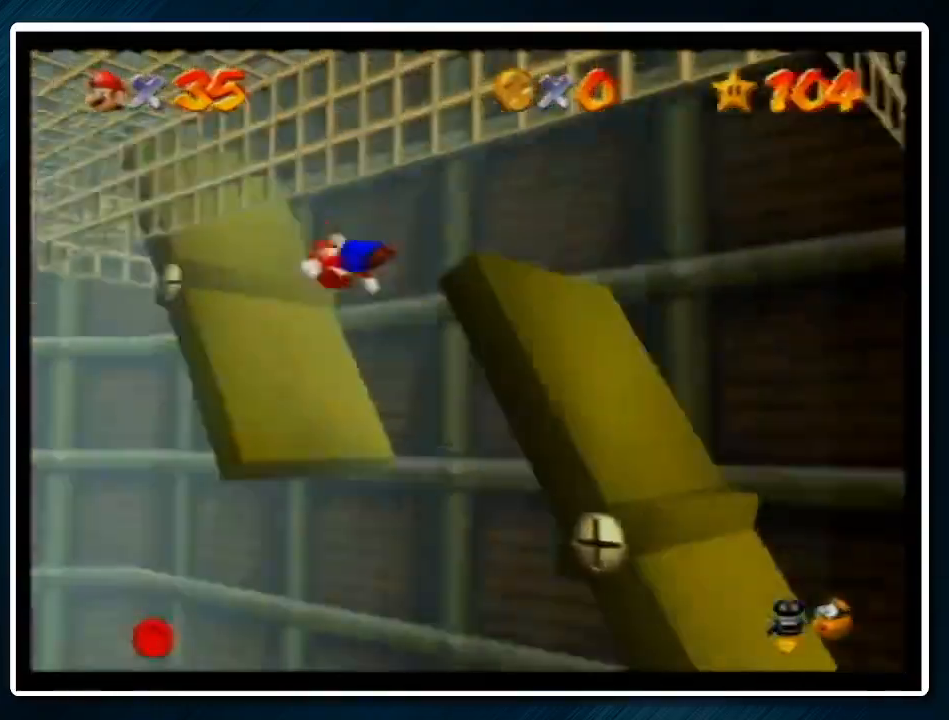
{"buttons": [], "left_stick": "left", "events": [[400, "left_stick", "left"]]}
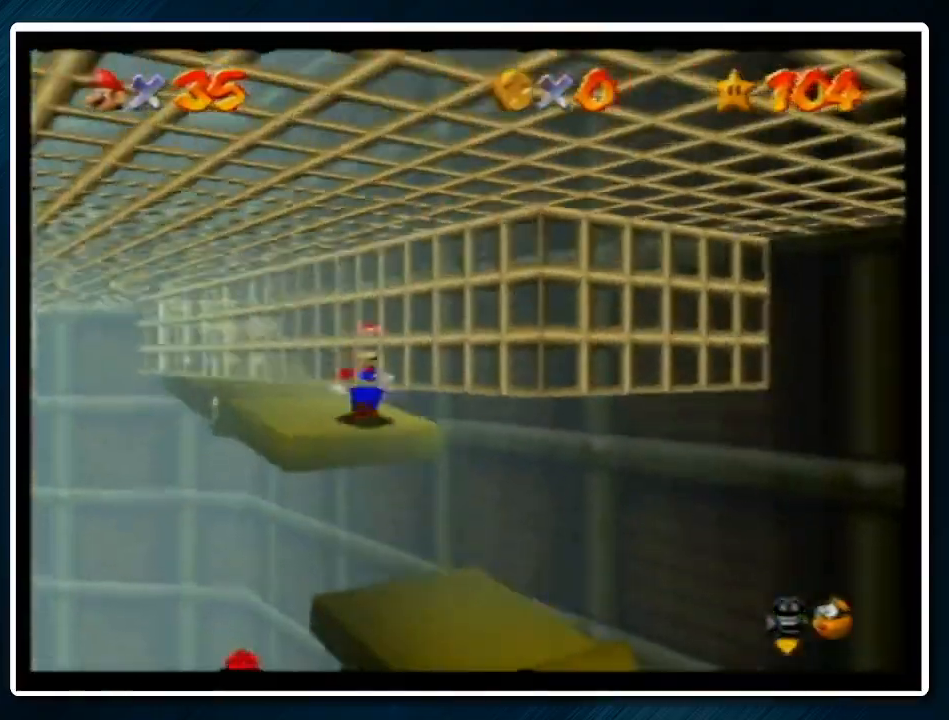
{"buttons": [], "left_stick": "left", "events": [[300, "A", "down"], [400, "A", "up"]]}
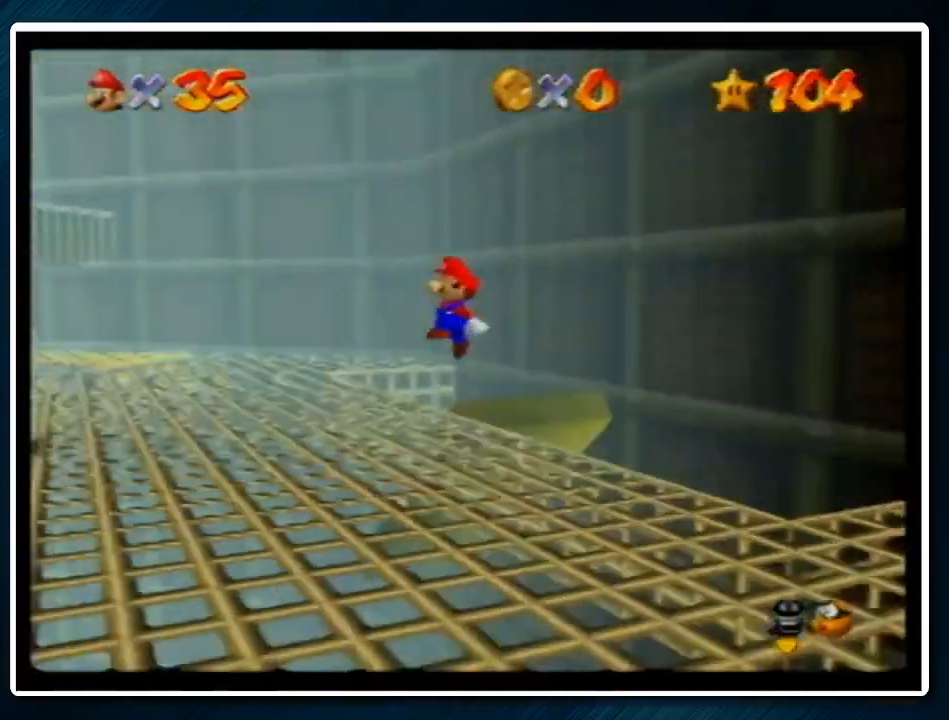
{"buttons": [], "left_stick": "up-left", "events": [[333, "A", "down"], [433, "A", "up"], [467, "left_stick", "up-left"]]}
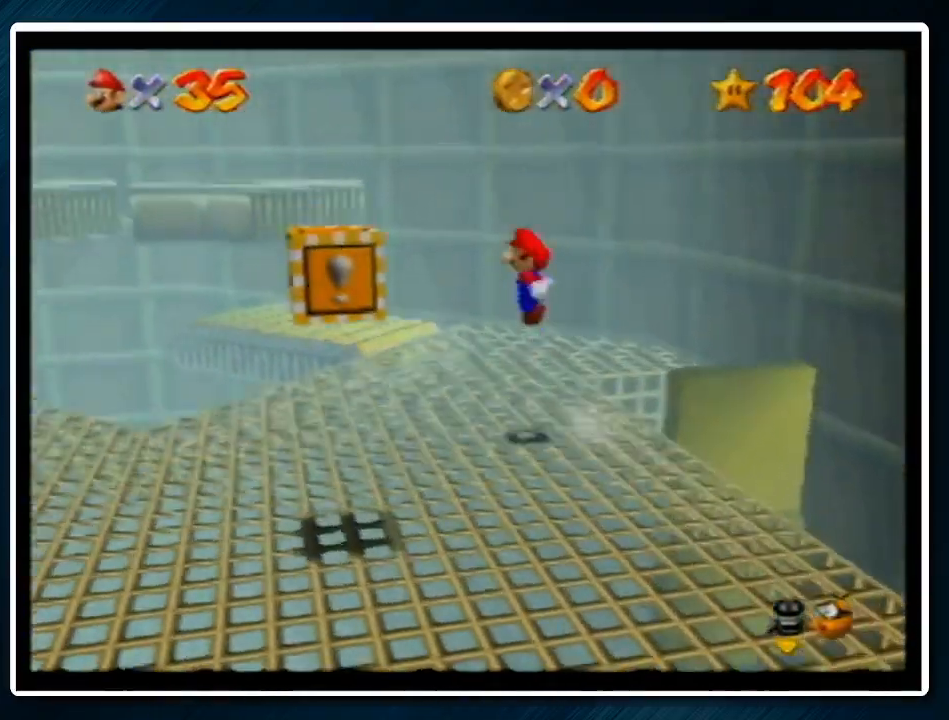
{"buttons": ["A"], "left_stick": "up-left", "events": [[500, "A", "down"]]}
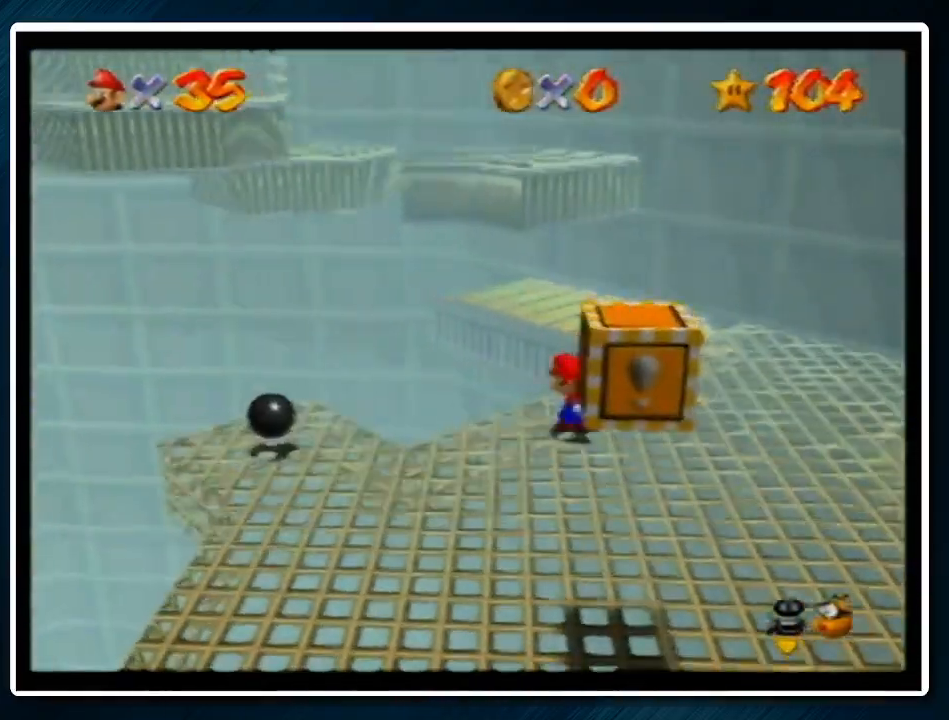
{"buttons": [], "left_stick": "up", "events": [[133, "left_stick", "up"], [267, "B", "down"], [333, "A", "up"], [333, "B", "up"]]}
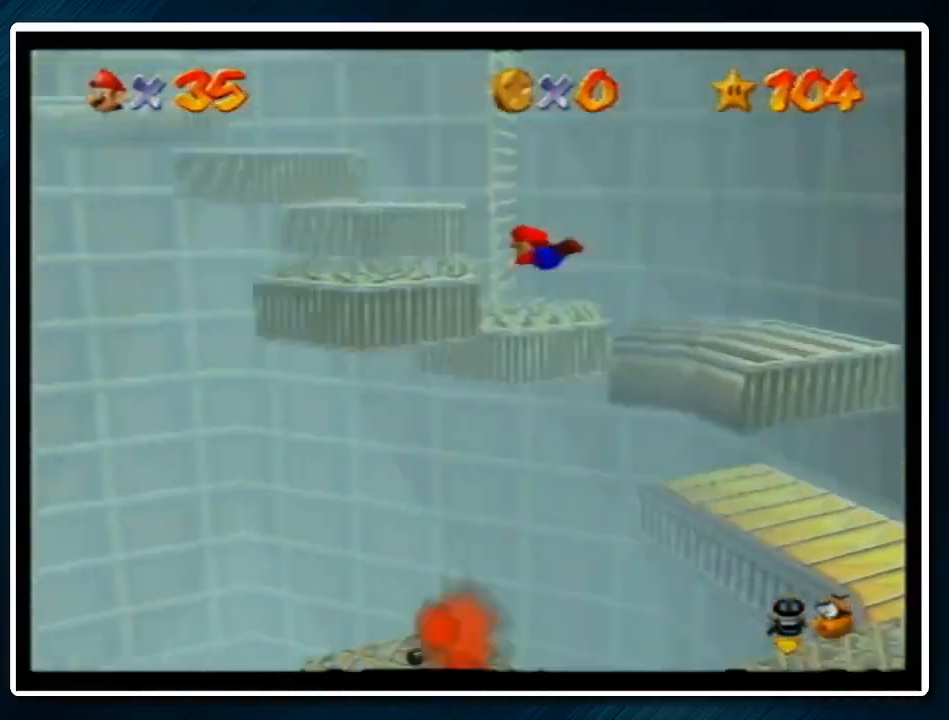
{"buttons": [], "left_stick": "down", "events": [[200, "left_stick", "right"], [333, "A", "down"], [333, "left_stick", "down-right"], [367, "B", "down"], [433, "left_stick", "down"], [467, "A", "up"], [467, "B", "up"]]}
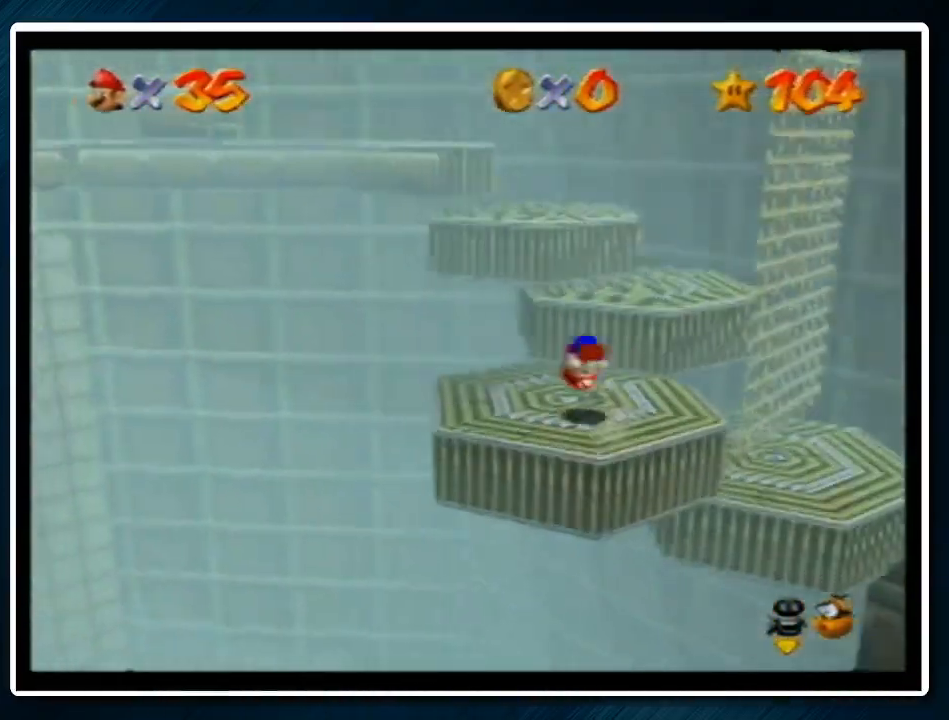
{"buttons": ["A"], "left_stick": "up", "events": [[33, "left_stick", "down-right"], [200, "left_stick", "up"], [367, "A", "down"]]}
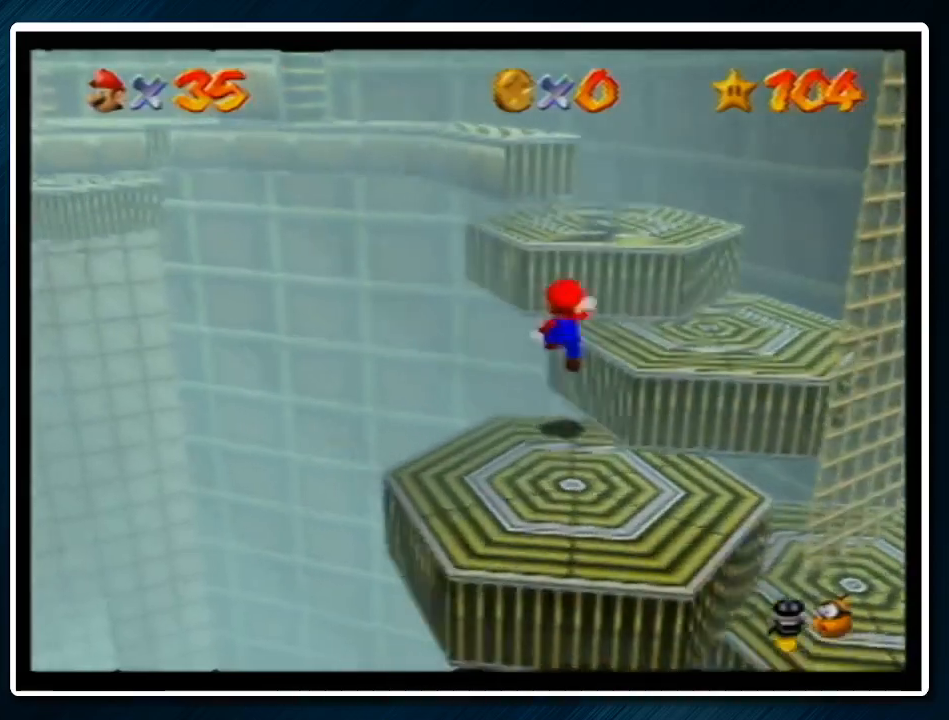
{"buttons": ["A"], "left_stick": "up", "events": [[367, "A", "up"], [500, "A", "down"]]}
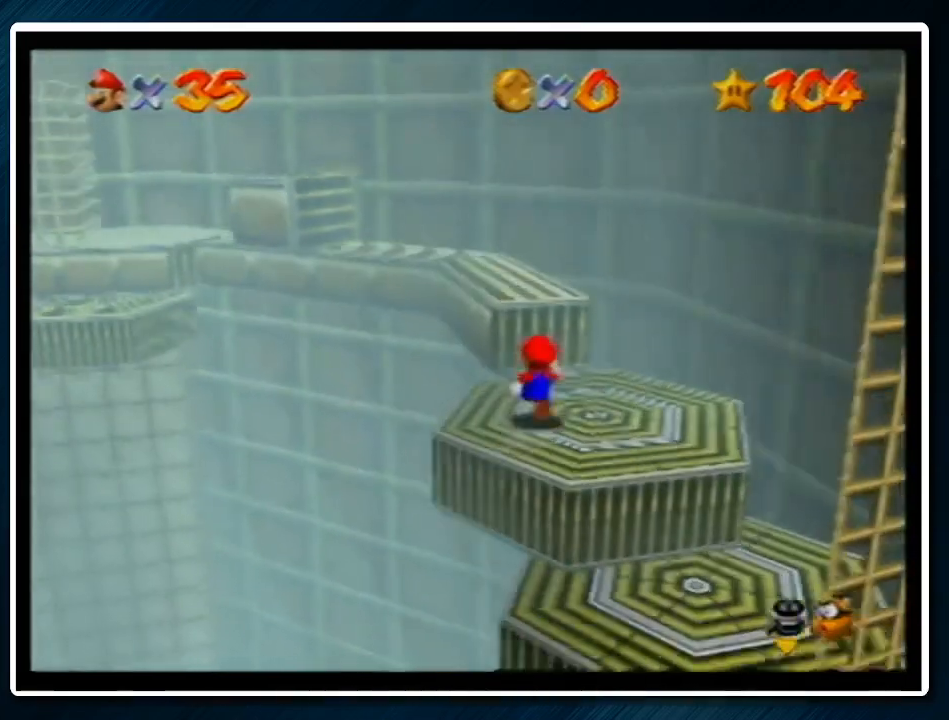
{"buttons": [], "left_stick": "up", "events": [[167, "A", "up"]]}
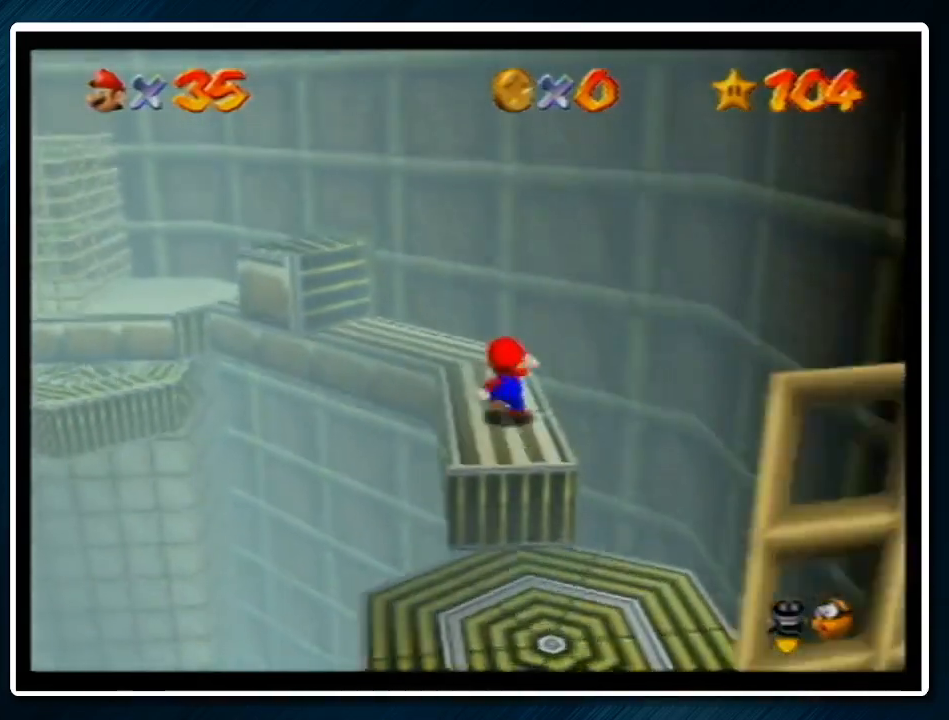
{"buttons": ["A", "Z"], "left_stick": "up", "events": [[200, "left_stick", "up-left"], [333, "Z", "down"], [400, "A", "down"], [500, "left_stick", "up"]]}
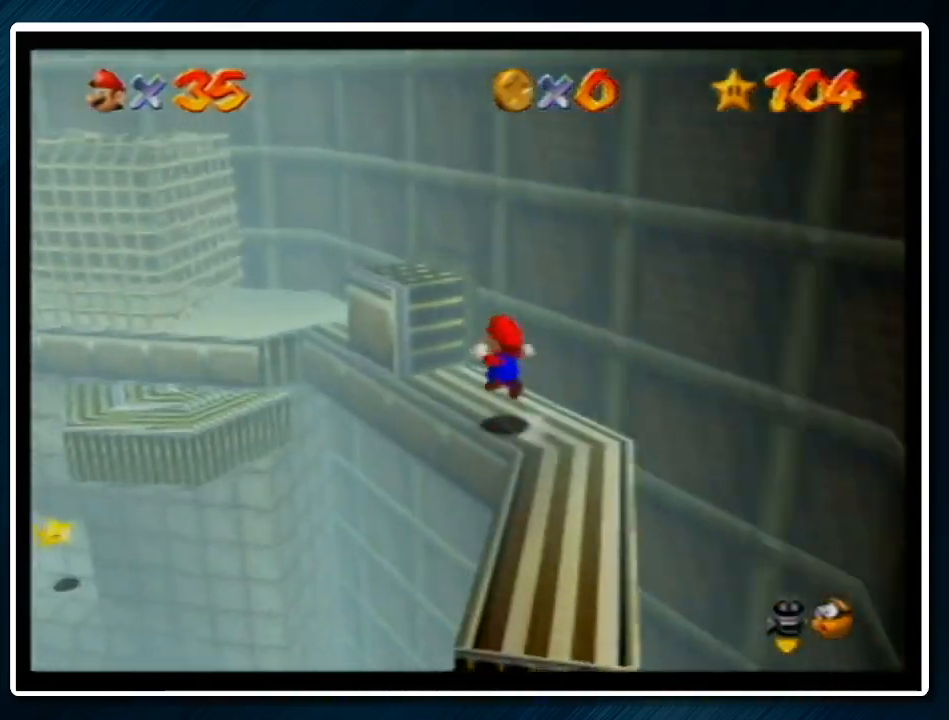
{"buttons": ["Z"], "left_stick": "up-left", "events": [[33, "A", "up"], [267, "A", "down"], [367, "A", "up"], [400, "left_stick", "up-left"]]}
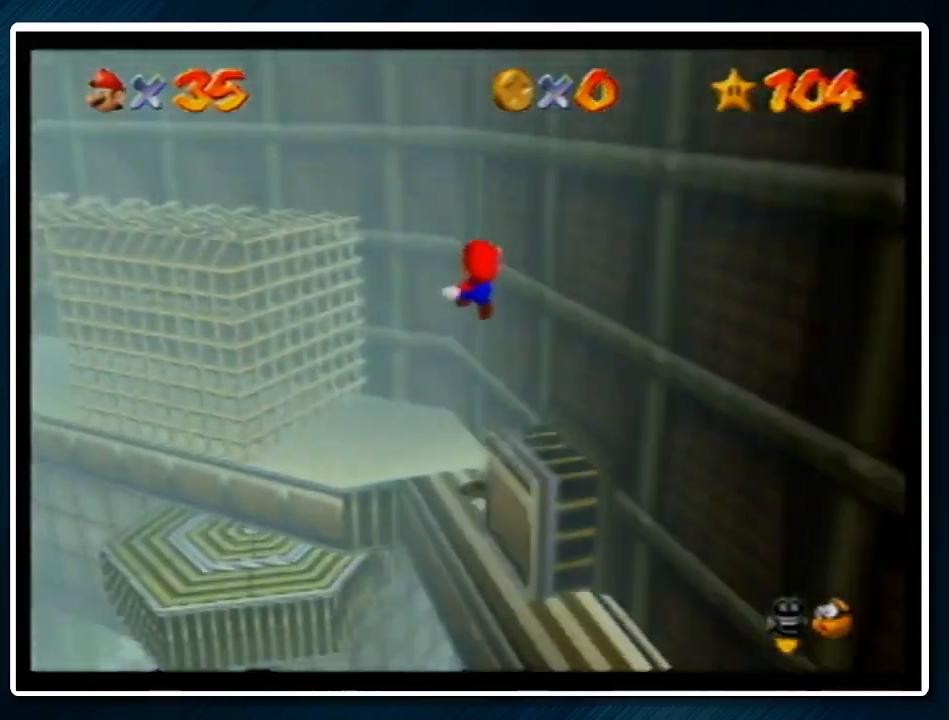
{"buttons": [], "left_stick": "up-right", "events": [[133, "left_stick", "up"], [200, "Z", "up"], [233, "left_stick", "up-right"], [300, "A", "down"], [367, "A", "up"]]}
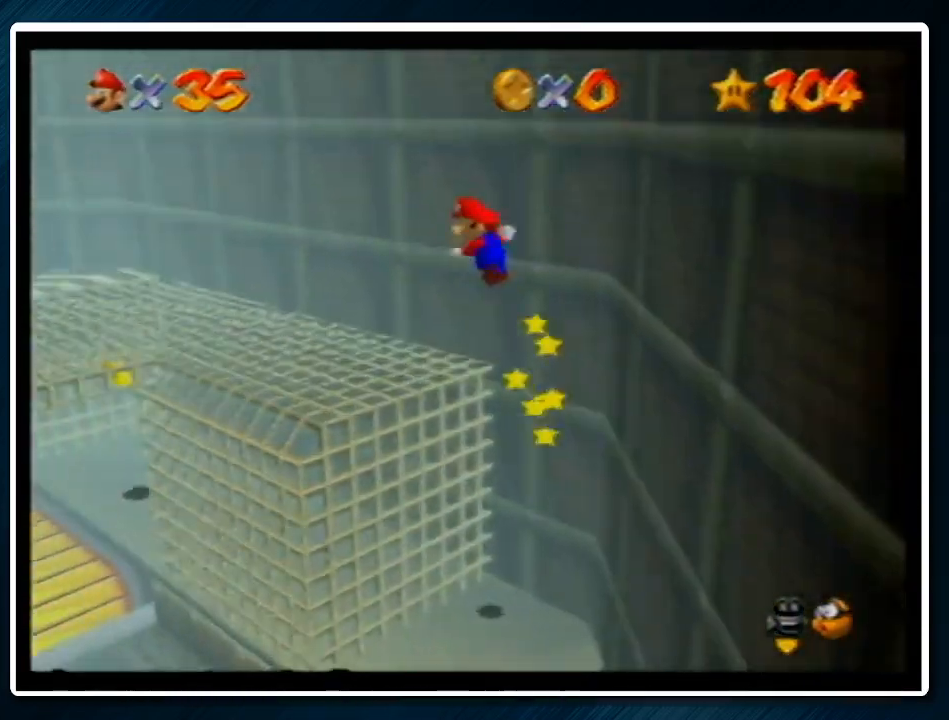
{"buttons": [], "left_stick": "up-left", "events": [[33, "left_stick", "up"], [167, "left_stick", "up-left"]]}
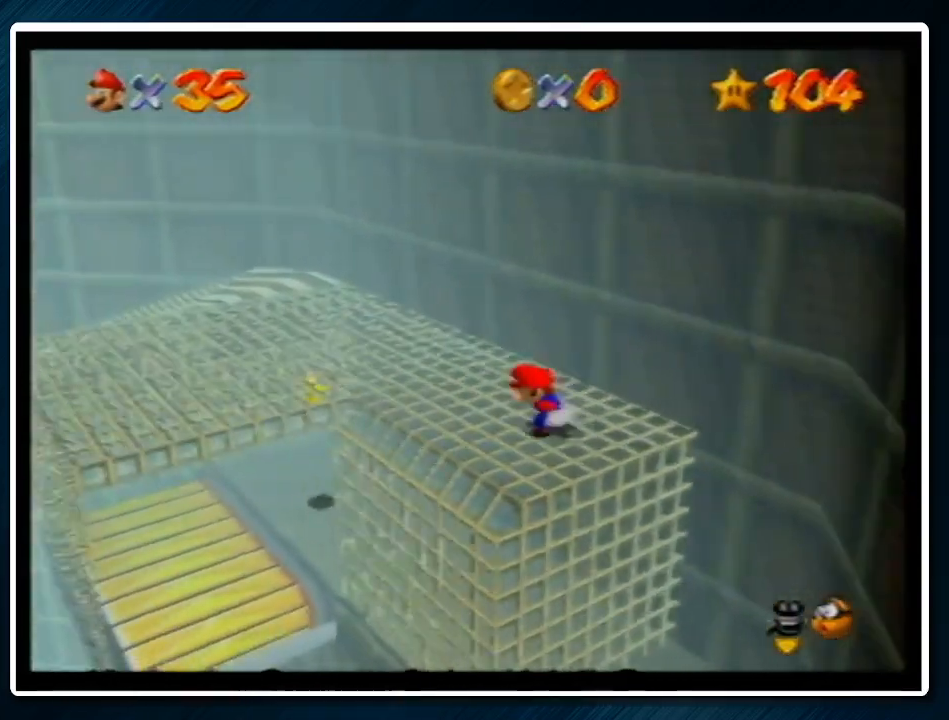
{"buttons": ["A"], "left_stick": "up-right", "events": [[200, "left_stick", "up"], [367, "left_stick", "up-right"], [433, "A", "down"]]}
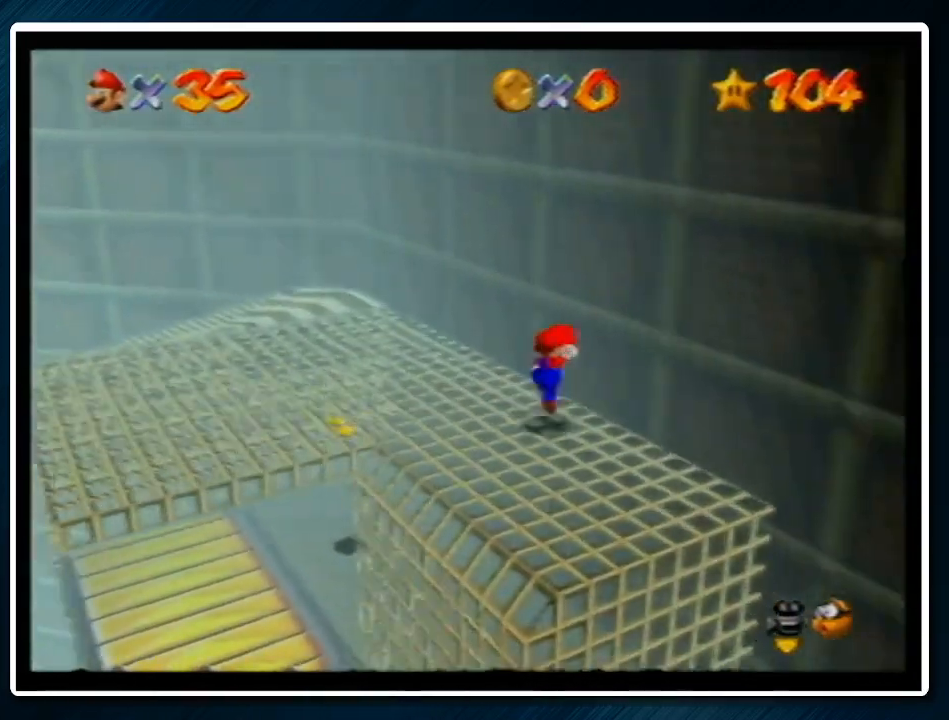
{"buttons": ["A"], "left_stick": "left", "events": [[33, "left_stick", "up"], [133, "A", "up"], [200, "A", "down"], [200, "left_stick", "left"]]}
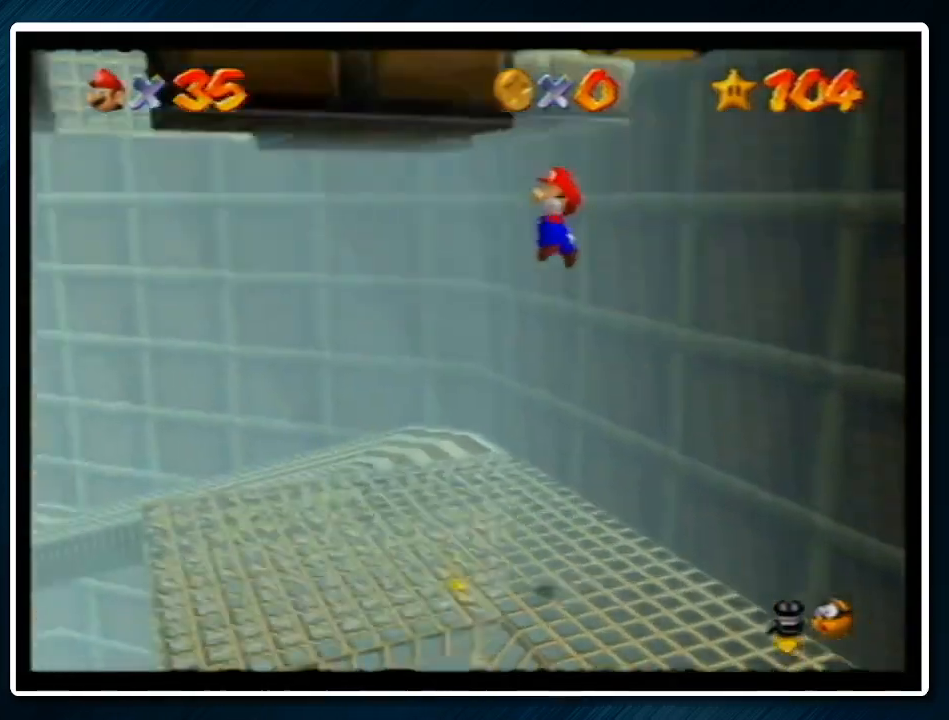
{"buttons": [], "left_stick": "up-left", "events": [[100, "A", "up"], [167, "left_stick", "up"], [233, "A", "down"], [367, "left_stick", "up-left"], [400, "A", "up"]]}
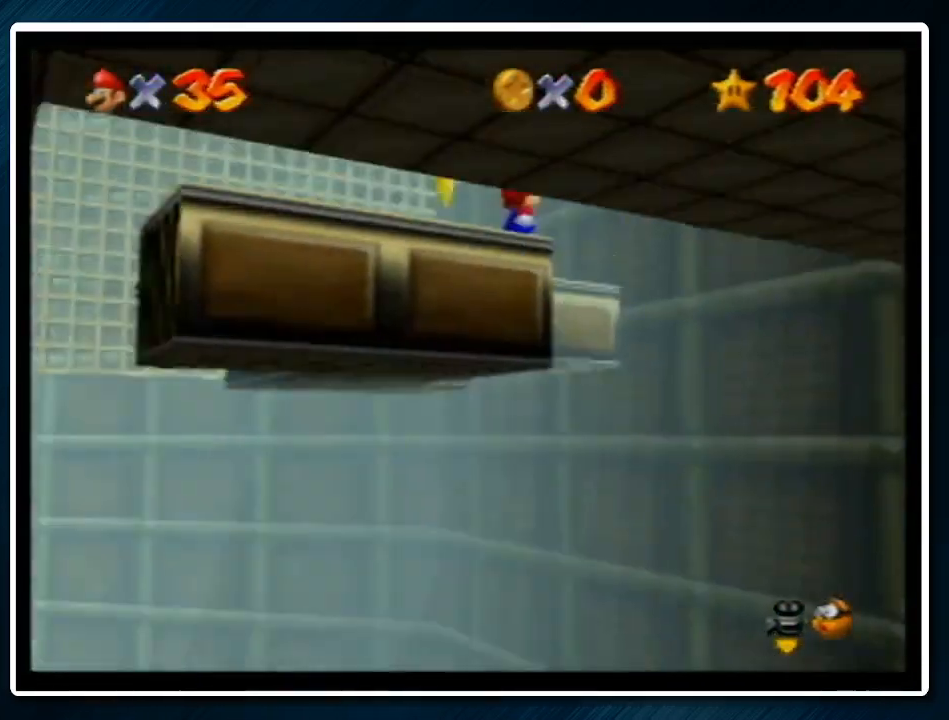
{"buttons": [], "left_stick": "up-left", "events": []}
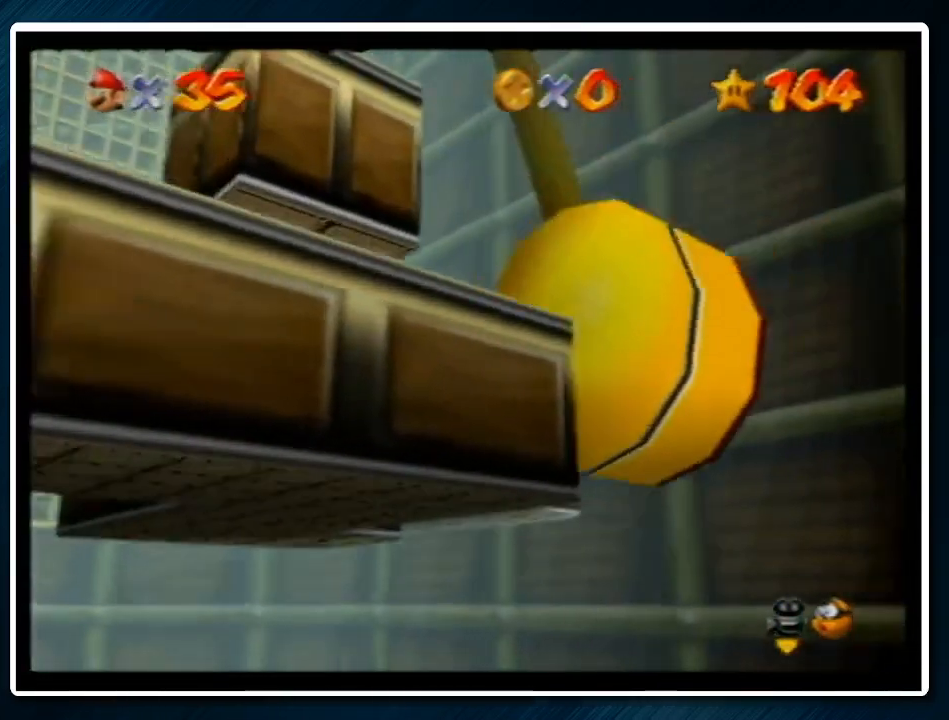
{"buttons": [], "left_stick": "up-left", "events": []}
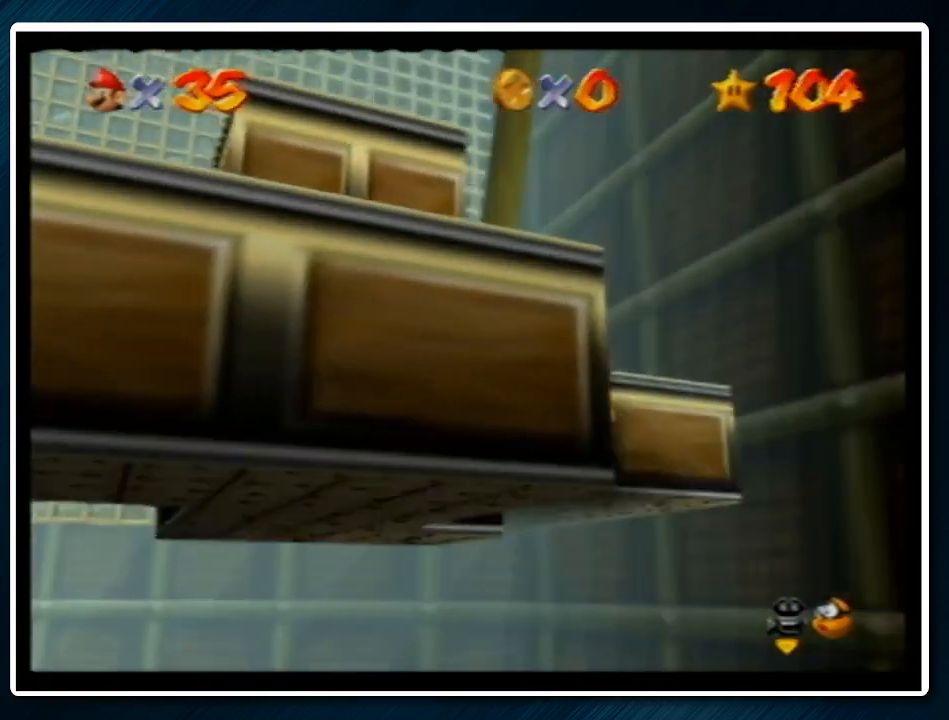
{"buttons": [], "left_stick": "down-left", "events": [[67, "A", "down"], [133, "Z", "down"], [167, "left_stick", "up-right"], [233, "A", "up"], [233, "Z", "up"], [233, "left_stick", "left"], [333, "left_stick", "down-left"]]}
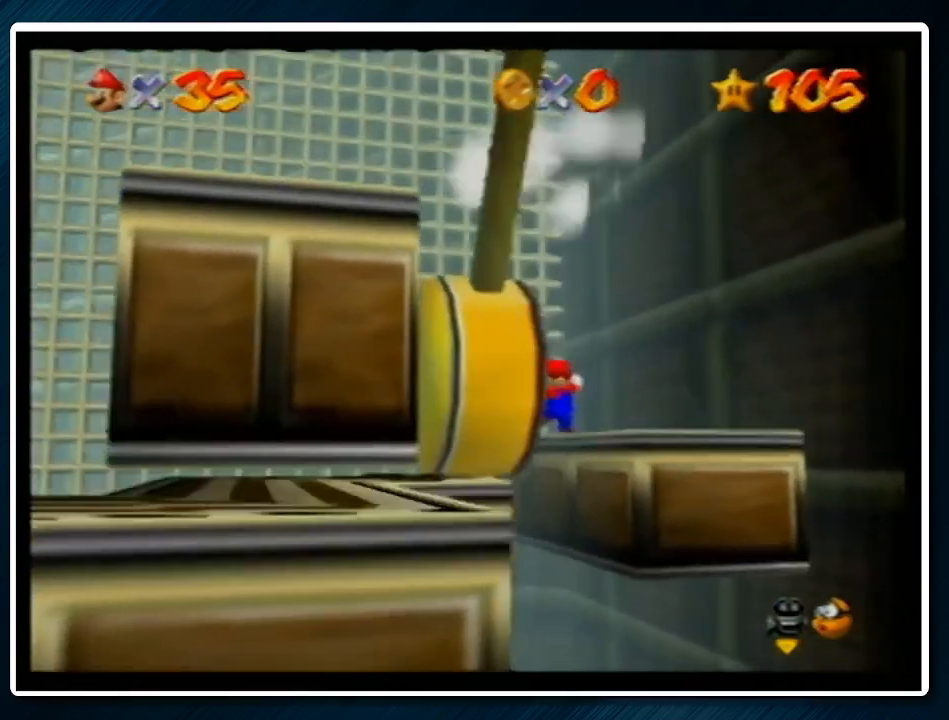
{"buttons": ["A", "B"], "left_stick": "center", "events": [[33, "A", "down"], [33, "B", "down"], [67, "left_stick", "center"], [167, "A", "up"], [167, "B", "up"], [300, "A", "down"], [300, "B", "down"], [400, "A", "up"], [400, "B", "up"], [467, "A", "down"], [500, "B", "down"]]}
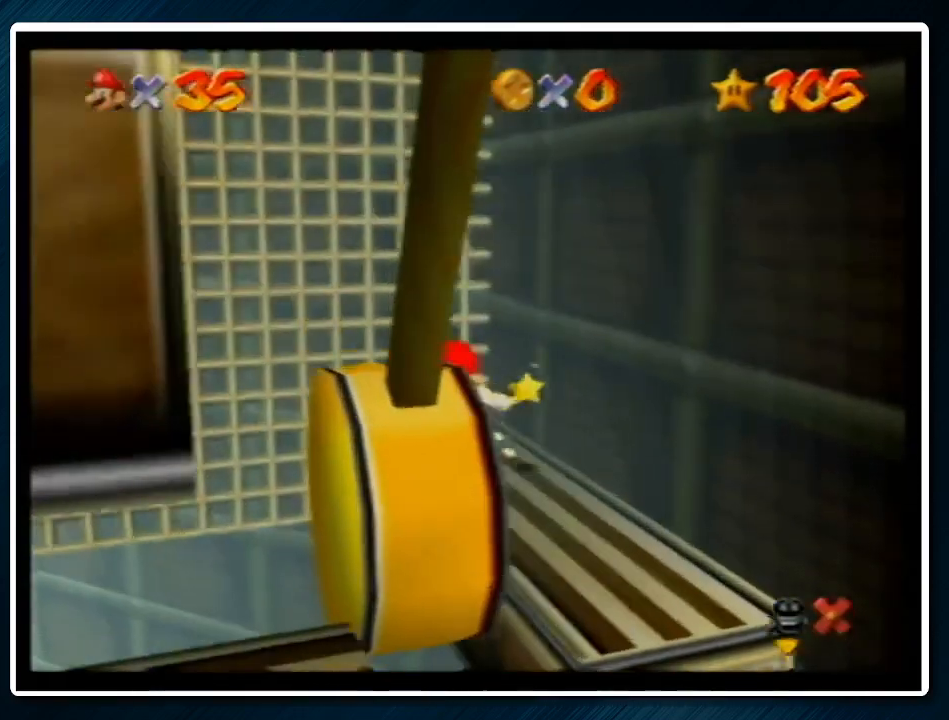
{"buttons": [], "left_stick": "center", "events": [[67, "A", "up"], [67, "B", "up"]]}